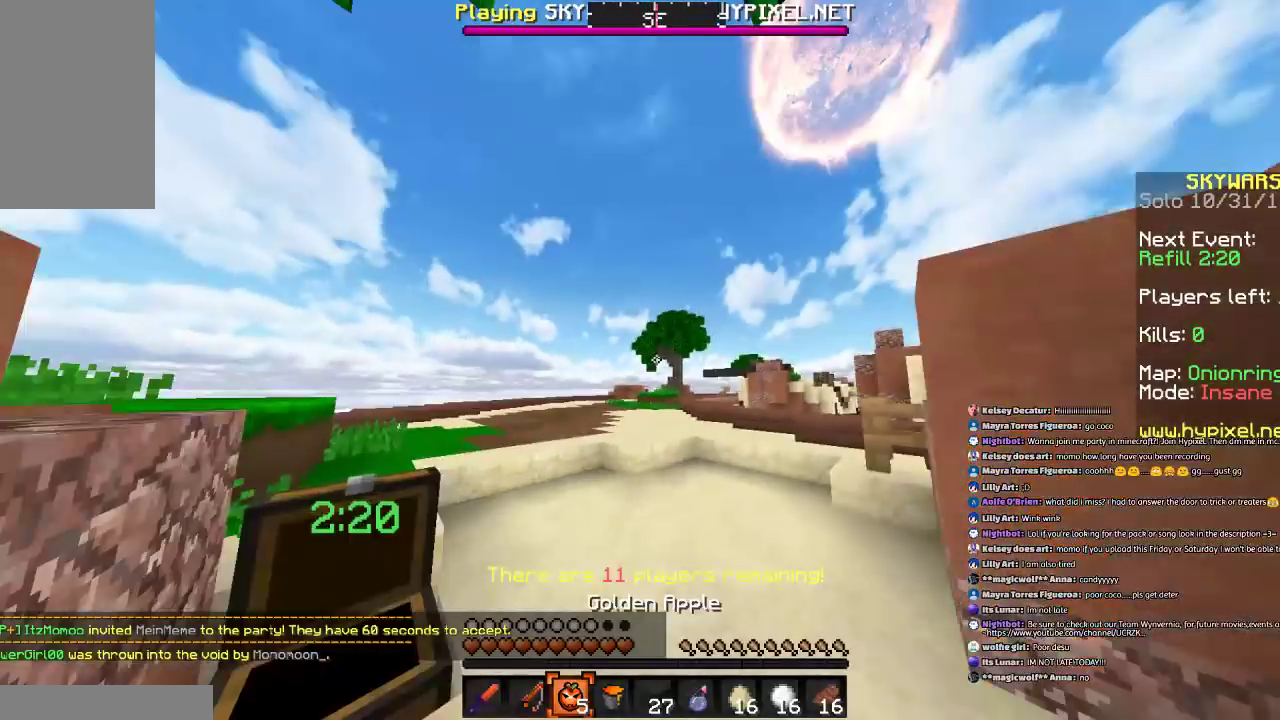
Gameplay with keyboard and mouse; each line is a JSON object with the keys and mouse buttons held at the frame after it. "events" lists presses ("down") and releases ("up") of "a", "d", "s", "space", "w", "mouse_left" and "mouse_right" between this image and that frame as [ms after this image, input, new state], when the widget could be followed in between. "mouse_left", "mouse_right" = the "left", "right" buttons of the "mouse" list. No other keys are recorded. Fast repeated clicks can show as one long hold. Mouse movement is not recorded.
{"keys": ["a"], "mouse": ["right"], "events": [[34, "w", "down"], [201, "d", "down"], [201, "mouse_left", "down"], [234, "space", "down"], [301, "mouse_right", "down"], [334, "a", "down"], [334, "mouse_left", "up"], [401, "d", "up"], [401, "space", "up"], [434, "w", "up"]]}
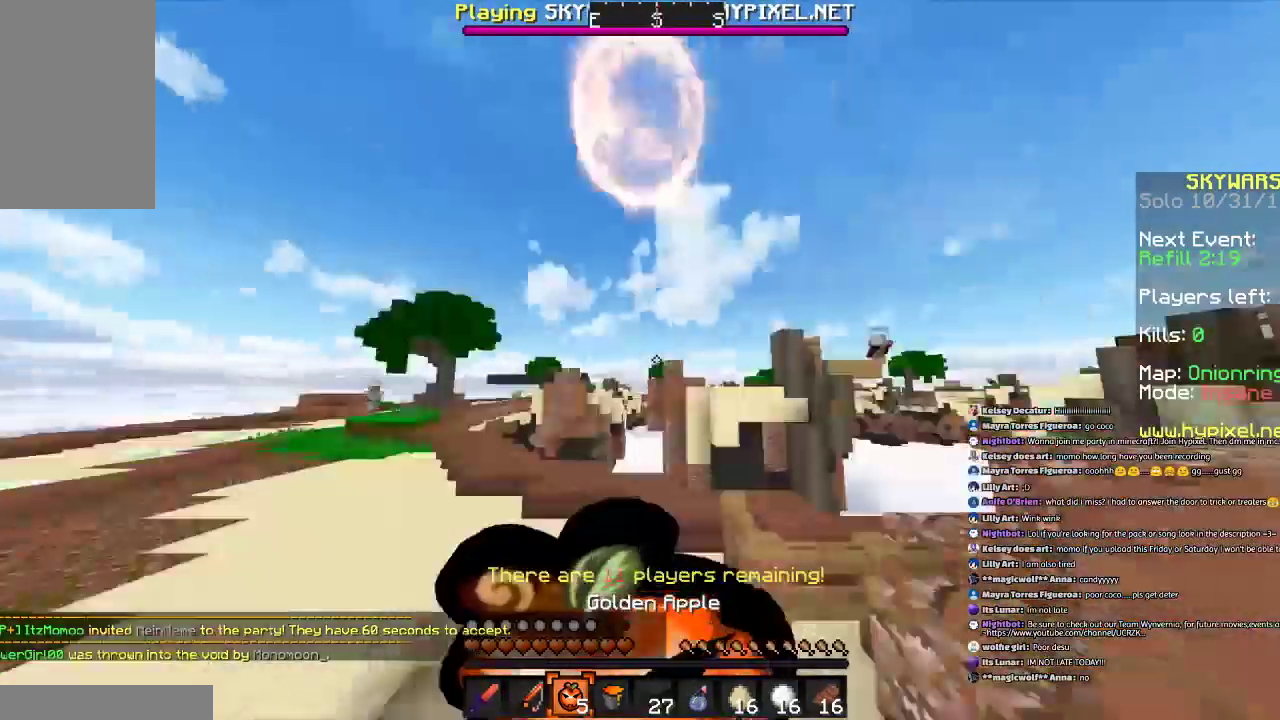
{"keys": ["a", "w"], "mouse": ["right"], "events": [[33, "d", "down"], [67, "s", "down"], [334, "d", "up"], [334, "s", "up"], [467, "w", "down"]]}
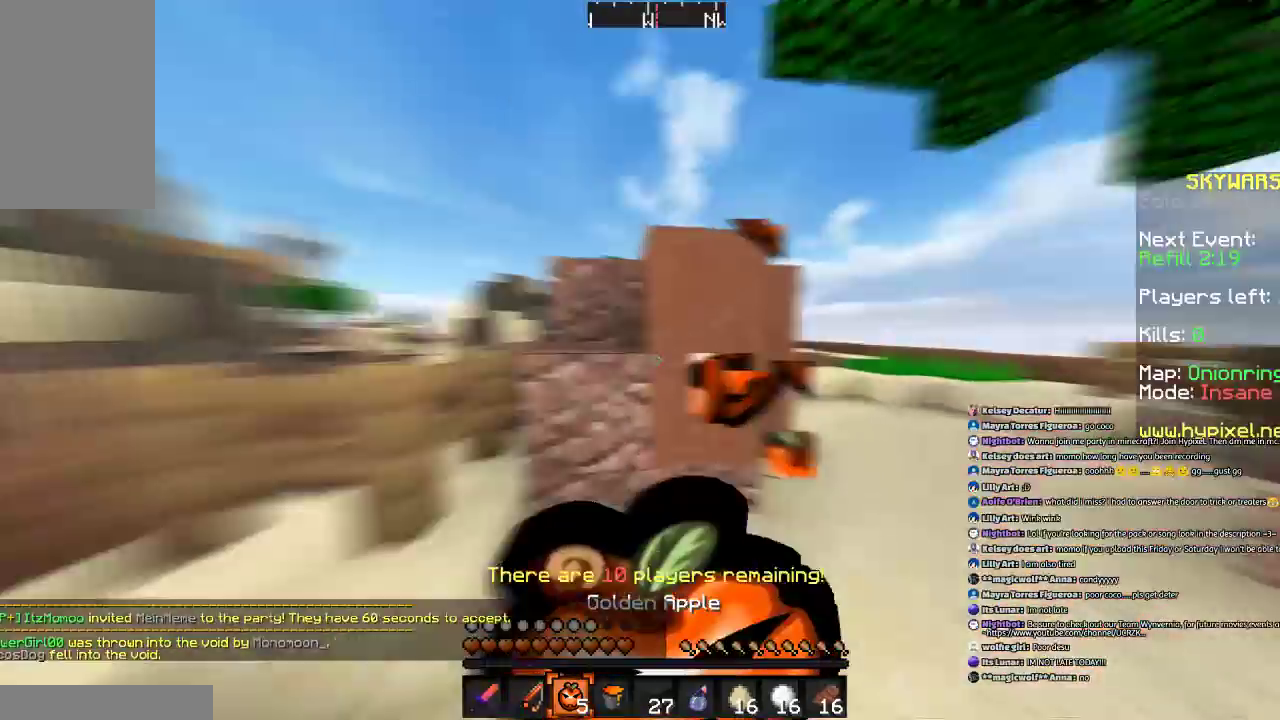
{"keys": ["w"], "mouse": ["right"], "events": [[334, "a", "up"]]}
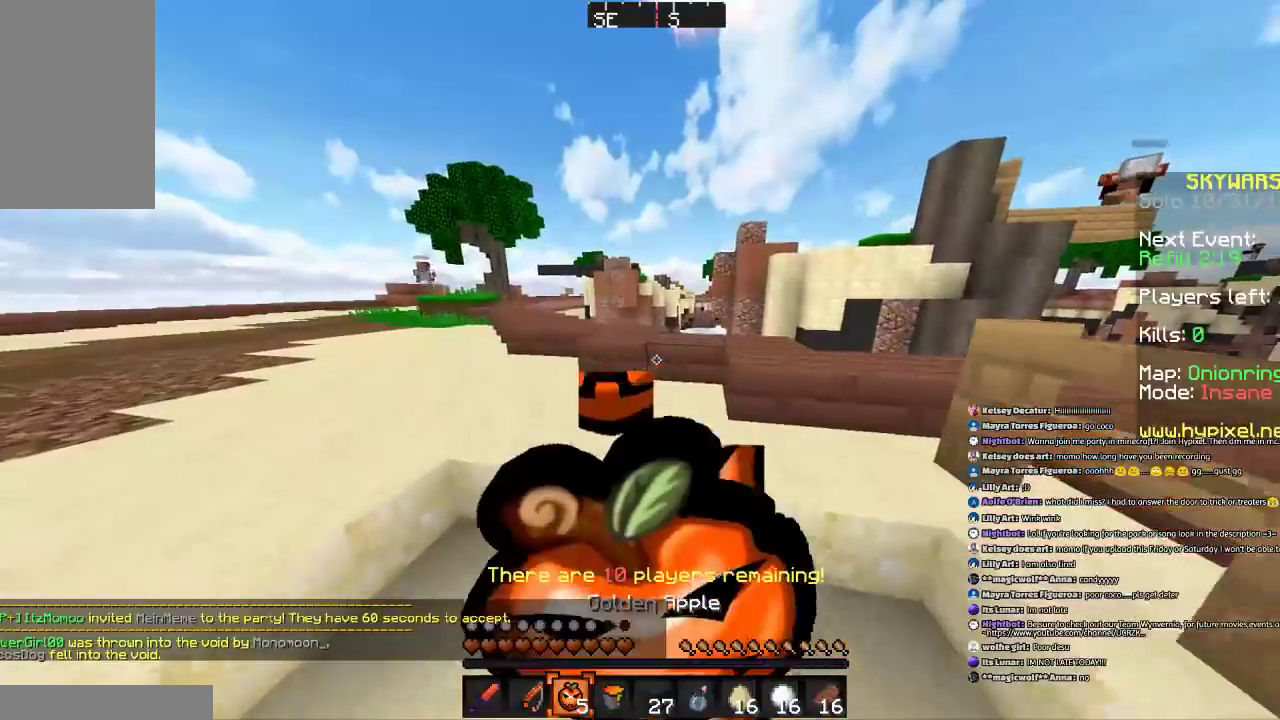
{"keys": ["a", "w"], "mouse": ["right"], "events": [[33, "a", "down"]]}
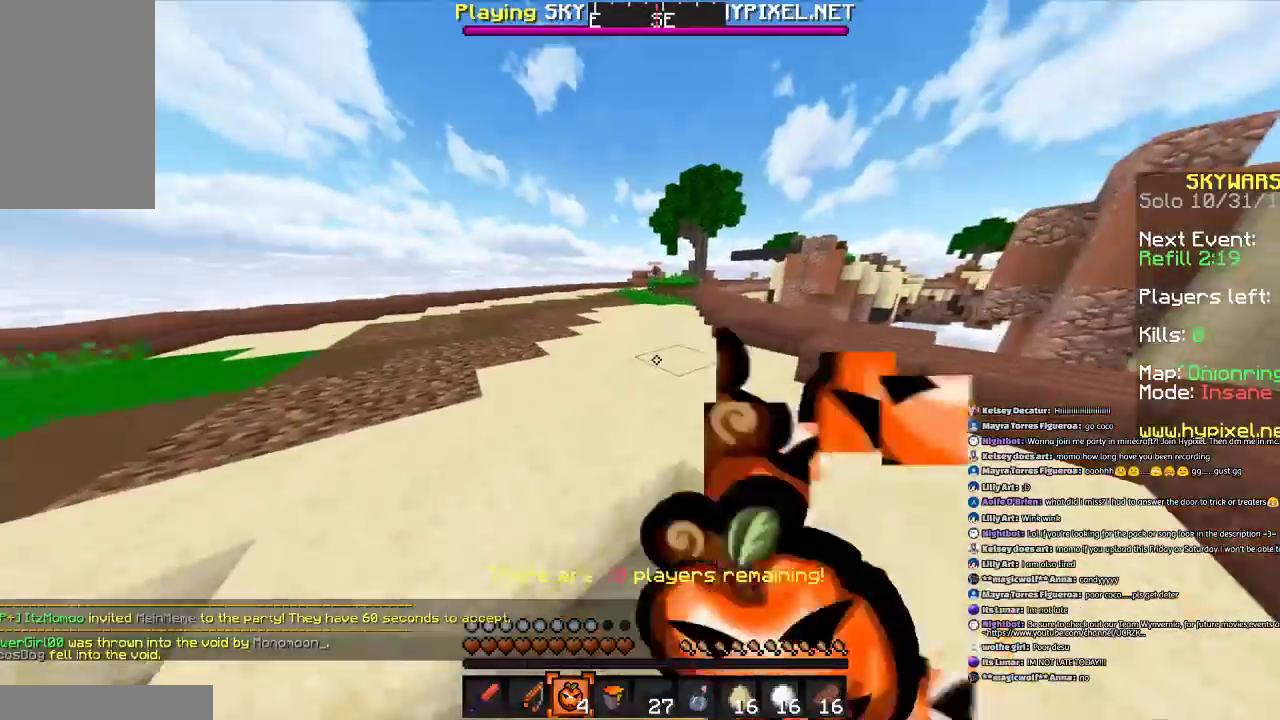
{"keys": ["a", "w"], "mouse": [], "events": [[234, "mouse_right", "up"]]}
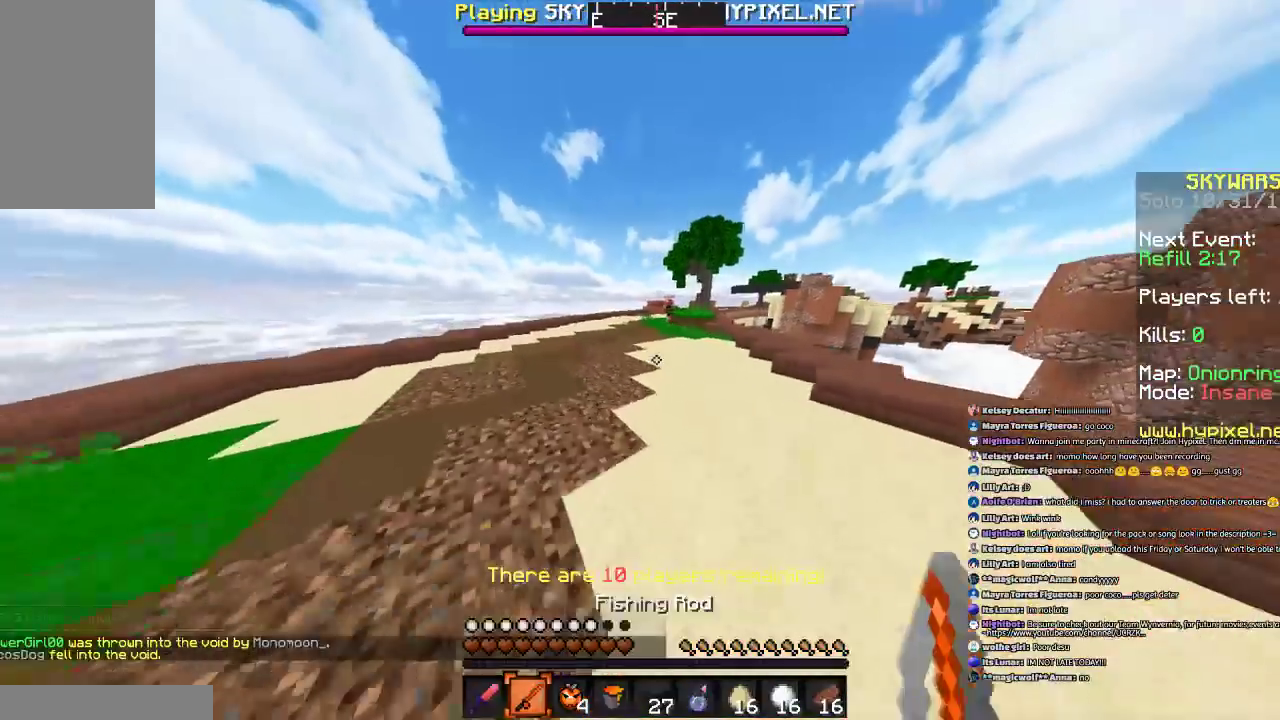
{"keys": ["w"], "mouse": [], "events": [[234, "space", "down"], [367, "a", "up"], [367, "space", "up"]]}
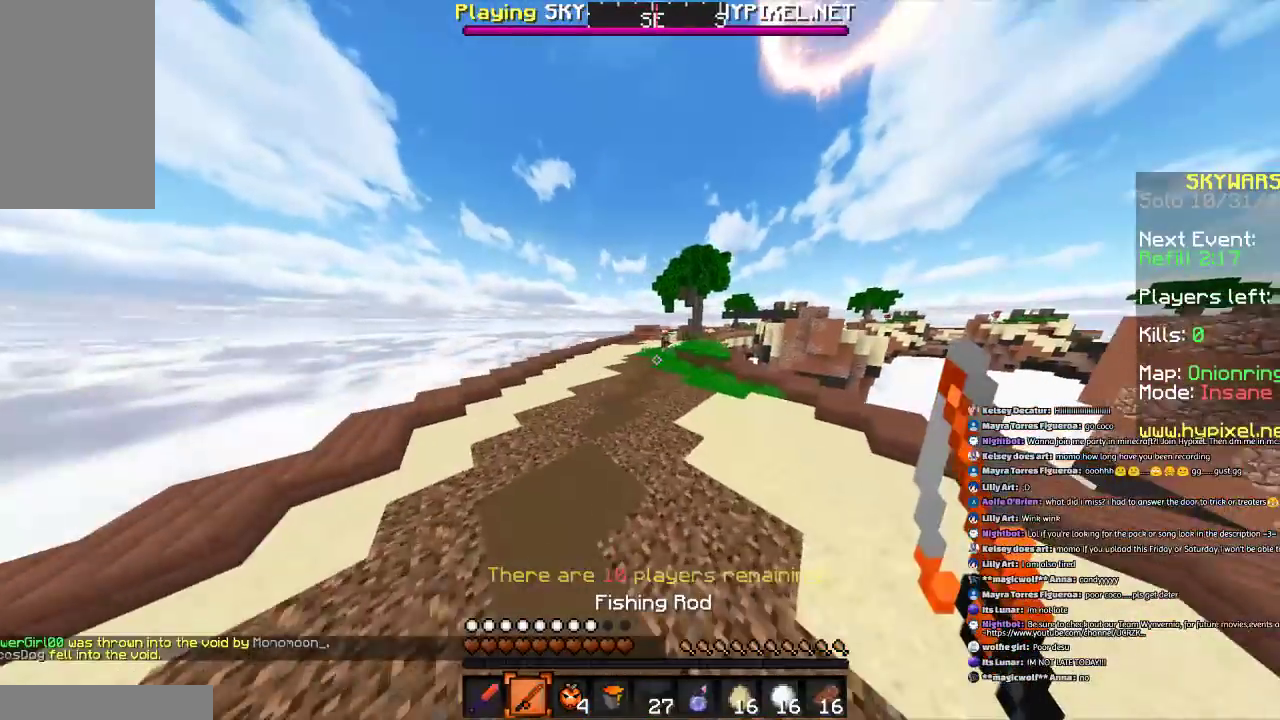
{"keys": ["space", "w"], "mouse": [], "events": [[334, "space", "down"]]}
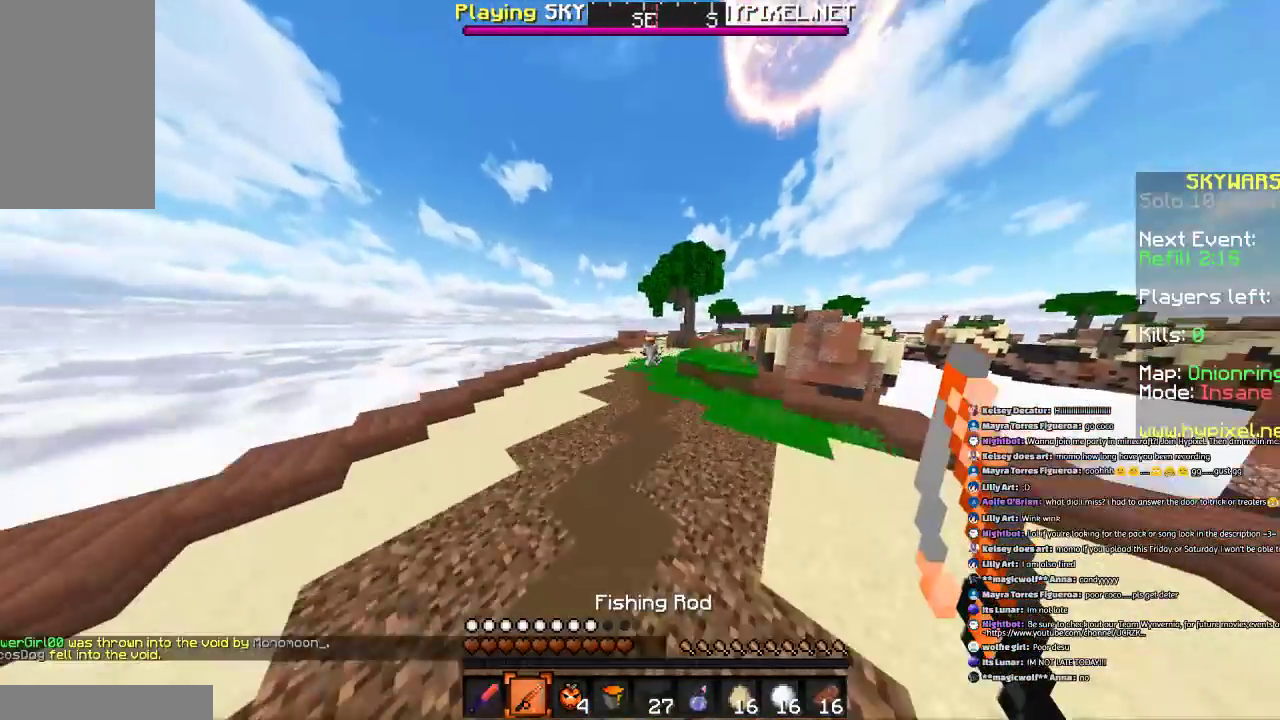
{"keys": ["space", "w"], "mouse": [], "events": [[33, "space", "up"], [133, "d", "down"], [233, "d", "up"], [467, "space", "down"]]}
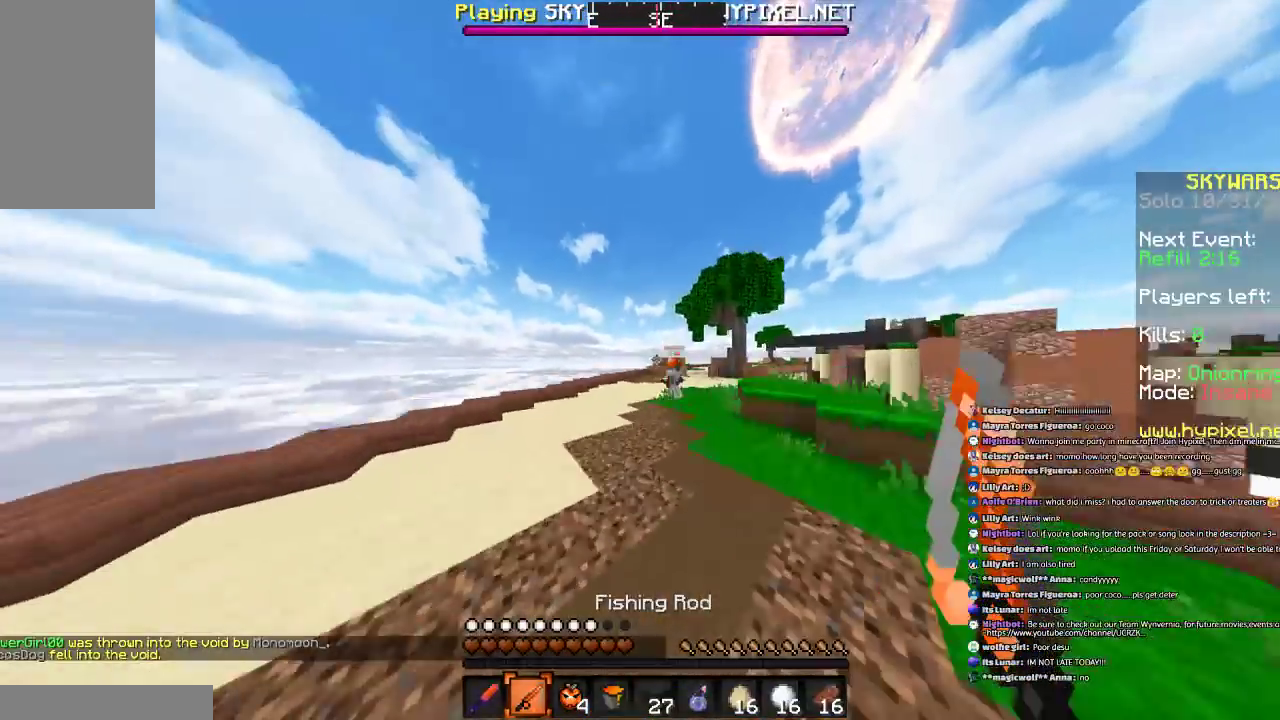
{"keys": ["w"], "mouse": [], "events": [[67, "space", "up"], [167, "mouse_right", "down"], [267, "mouse_right", "up"]]}
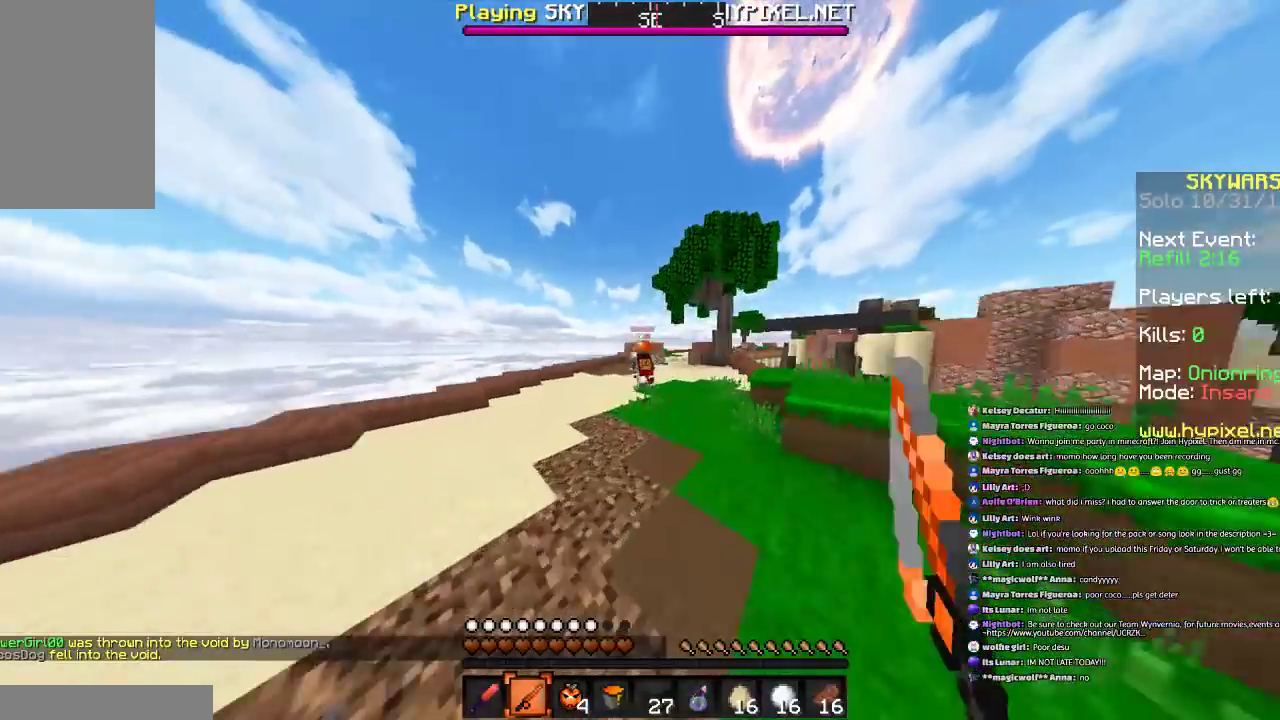
{"keys": ["w"], "mouse": ["right"], "events": [[133, "mouse_right", "down"], [234, "mouse_right", "up"], [467, "mouse_right", "down"]]}
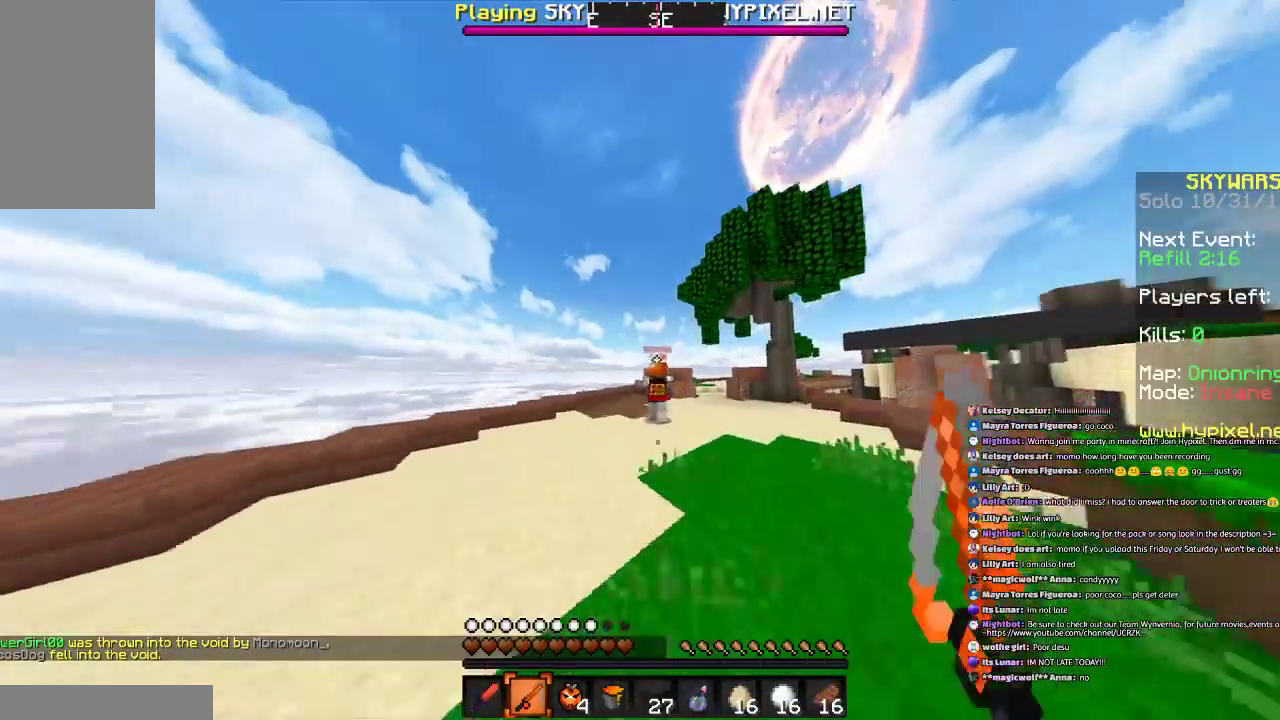
{"keys": ["w"], "mouse": ["right"], "events": [[67, "mouse_right", "up"], [468, "mouse_right", "down"]]}
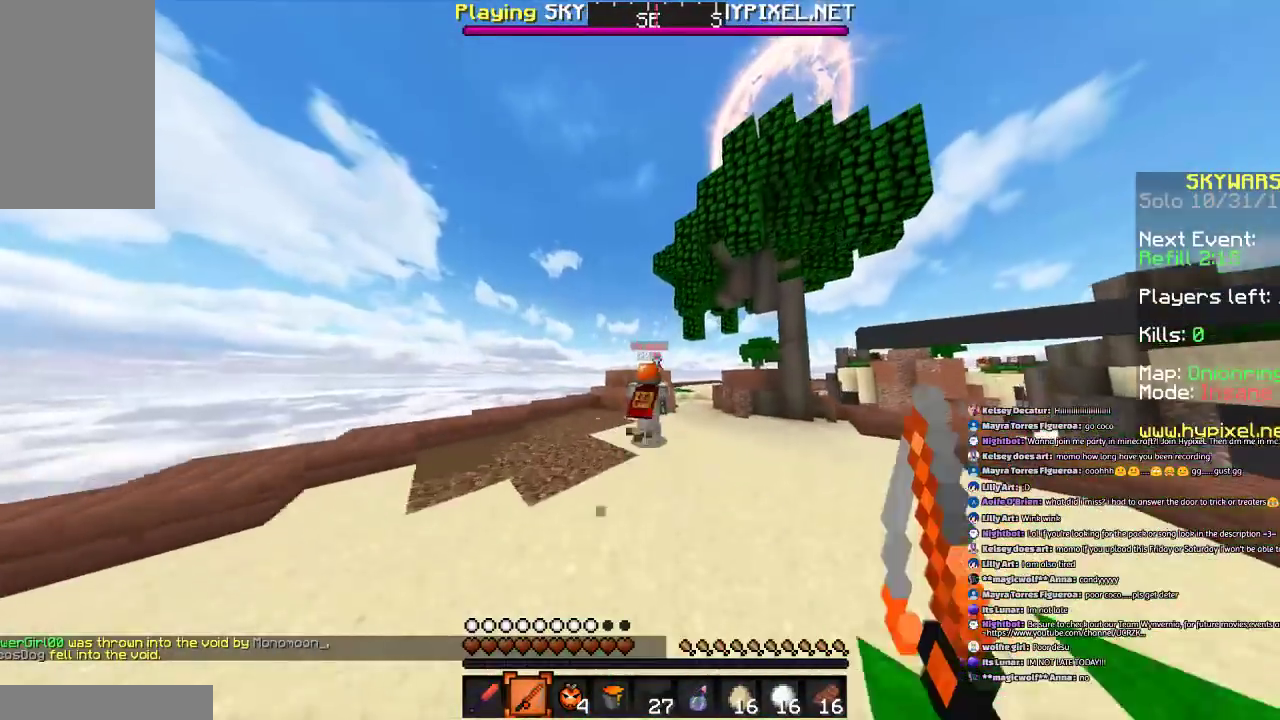
{"keys": ["w"], "mouse": ["right"], "events": [[67, "mouse_right", "up"], [234, "mouse_left", "down"], [334, "mouse_left", "up"], [467, "mouse_right", "down"]]}
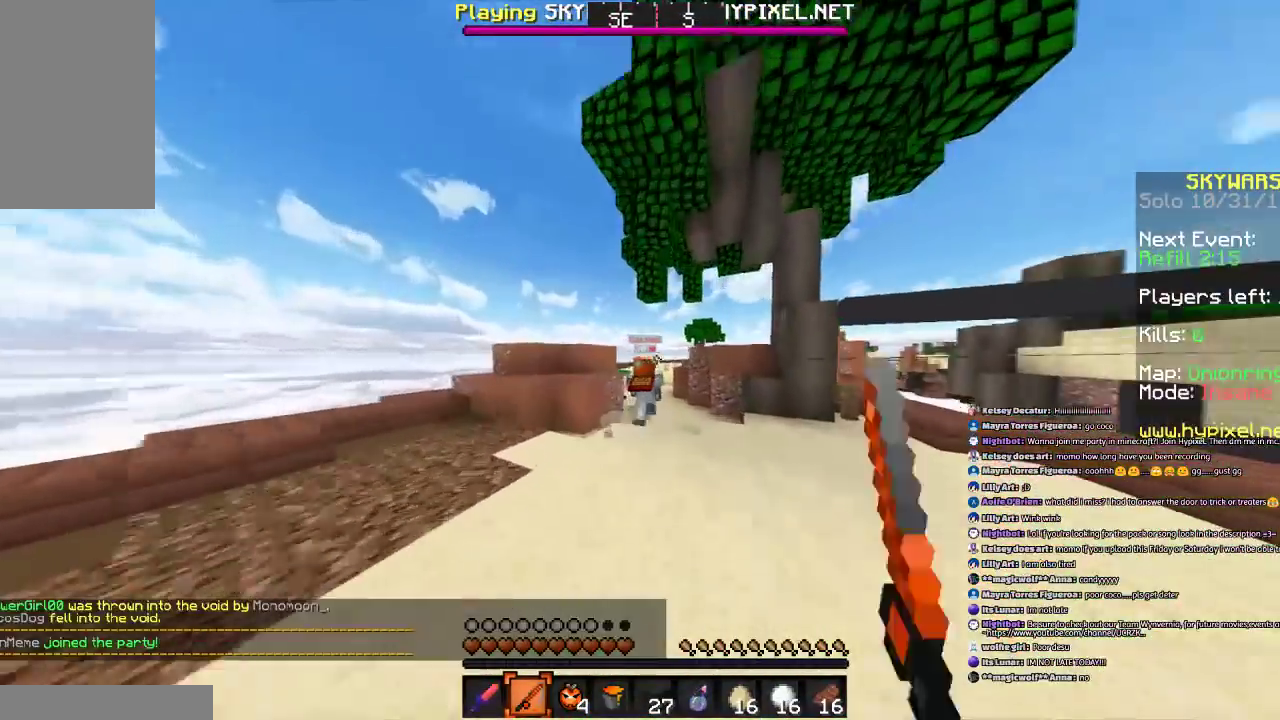
{"keys": ["w"], "mouse": [], "events": [[67, "mouse_right", "up"], [167, "mouse_left", "down"], [334, "mouse_left", "up"]]}
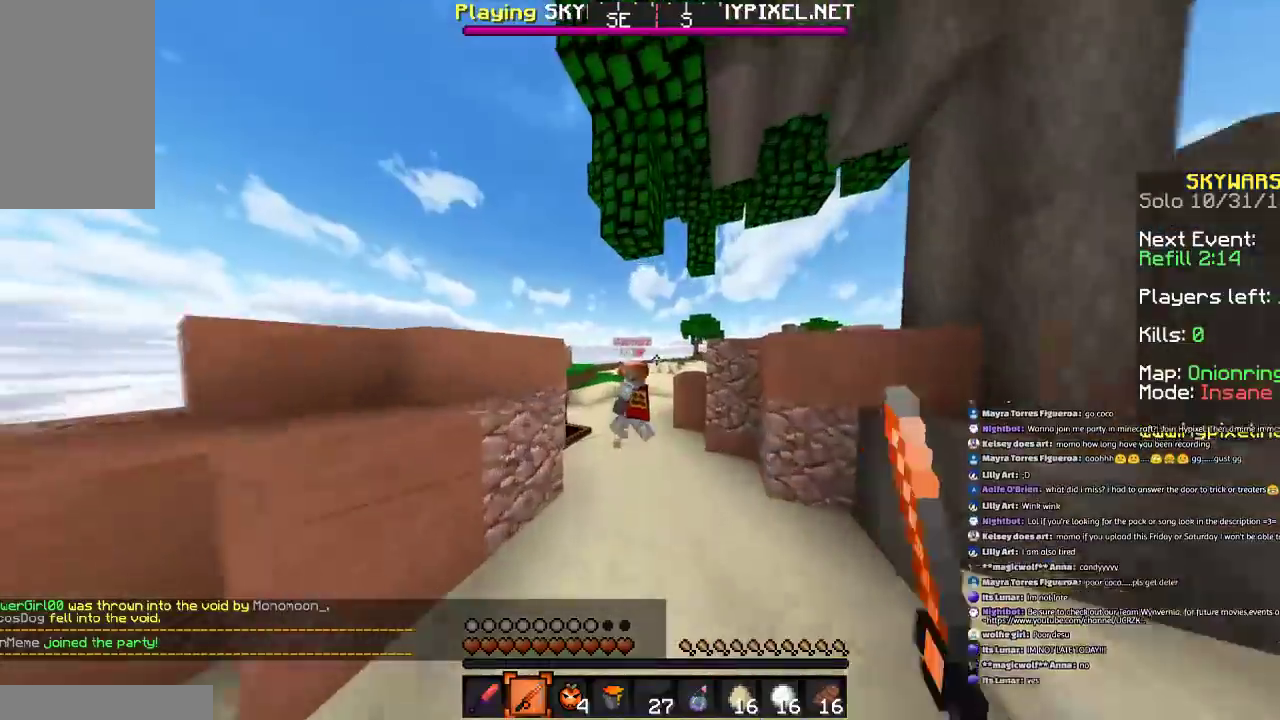
{"keys": ["a"], "mouse": ["left"], "events": [[267, "mouse_left", "down"], [367, "mouse_left", "up"], [434, "a", "down"], [434, "mouse_left", "down"], [434, "w", "up"]]}
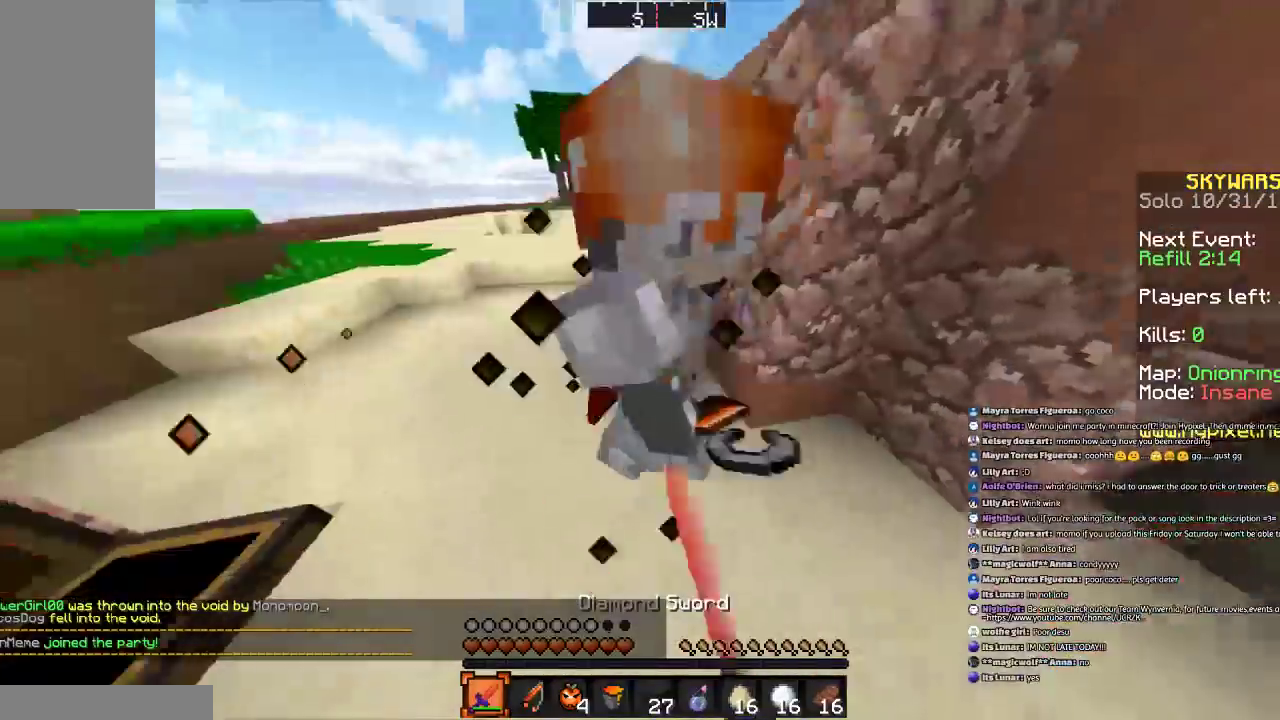
{"keys": ["d", "w"], "mouse": ["left"], "events": [[34, "mouse_left", "up"], [67, "mouse_left", "down"], [67, "s", "down"], [167, "mouse_left", "up"], [167, "s", "up"], [267, "mouse_left", "down"], [334, "d", "down"], [334, "w", "down"], [367, "a", "up"], [367, "mouse_left", "up"], [501, "mouse_left", "down"]]}
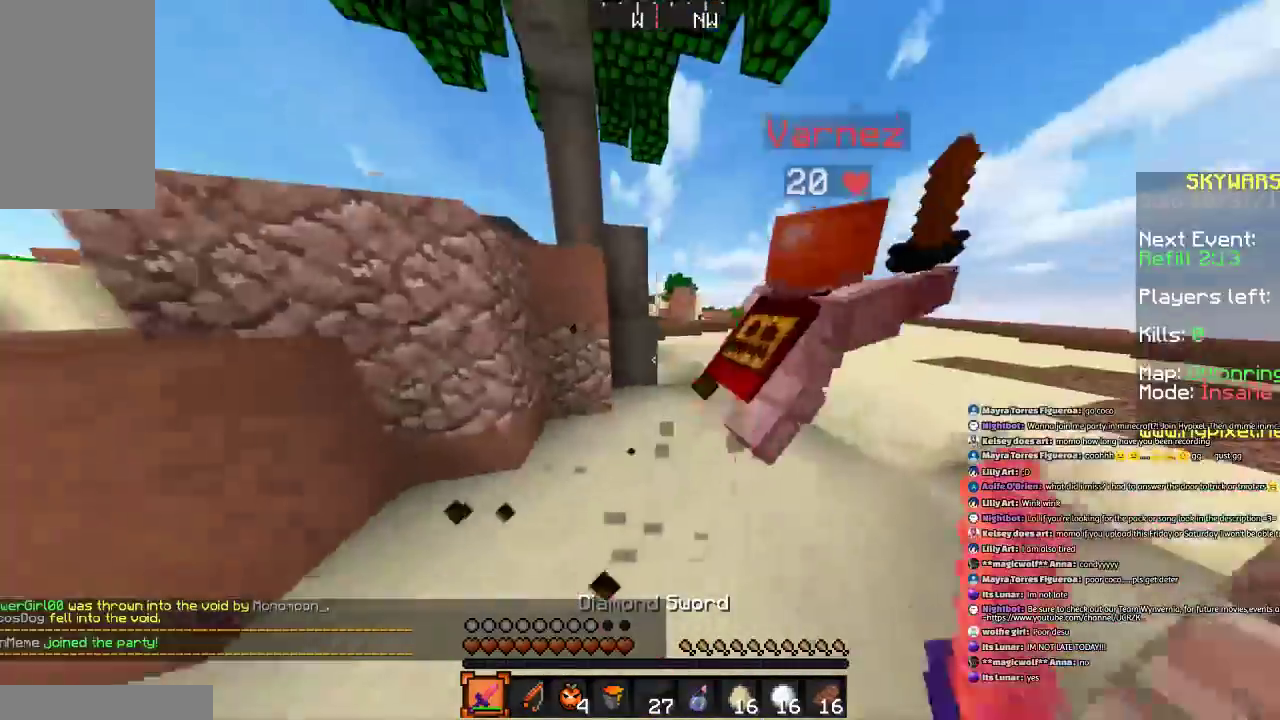
{"keys": ["w"], "mouse": ["left"], "events": [[33, "mouse_left", "up"], [133, "mouse_left", "down"], [167, "w", "up"], [233, "mouse_left", "up"], [267, "a", "down"], [267, "s", "down"], [334, "d", "up"], [334, "mouse_left", "down"], [334, "s", "up"], [367, "mouse_left", "up"], [434, "w", "down"], [467, "a", "up"], [467, "mouse_left", "down"]]}
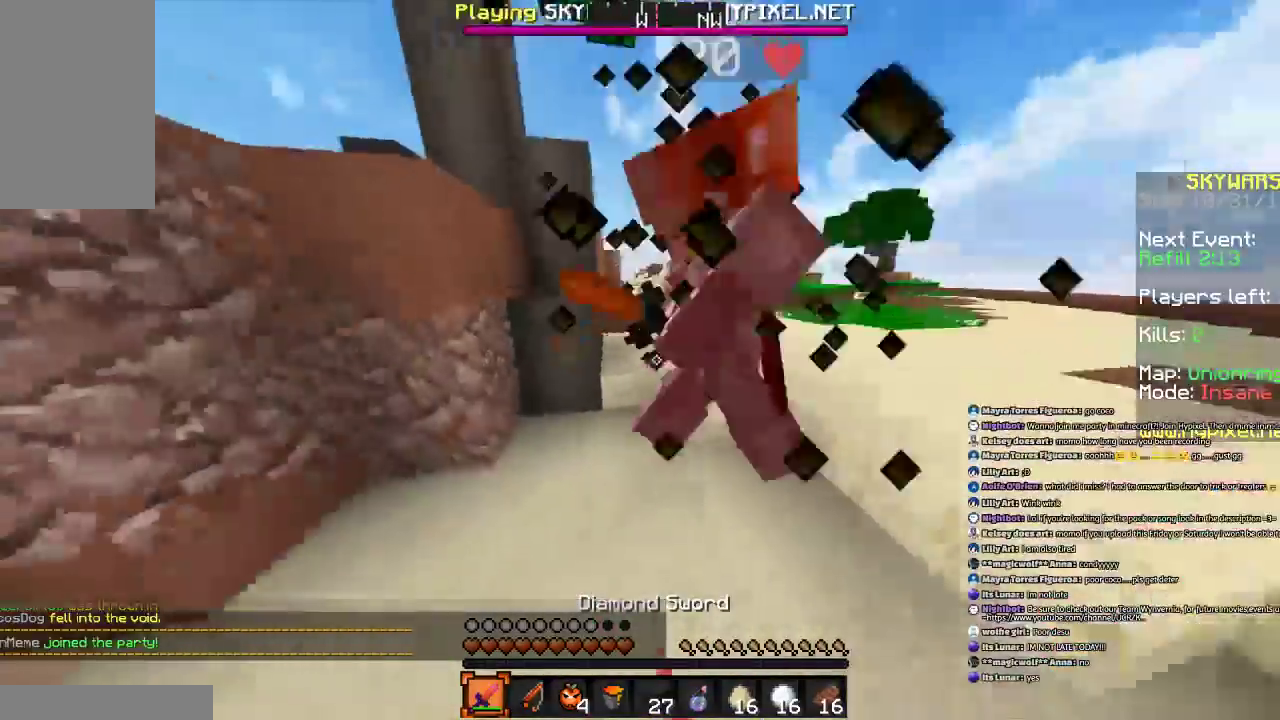
{"keys": ["a", "d"], "mouse": ["left"], "events": [[34, "mouse_left", "up"], [67, "a", "down"], [134, "mouse_left", "down"], [167, "mouse_left", "up"], [234, "a", "up"], [234, "d", "down"], [267, "mouse_left", "down"], [267, "w", "up"], [367, "mouse_left", "up"], [434, "a", "down"], [434, "mouse_left", "down"]]}
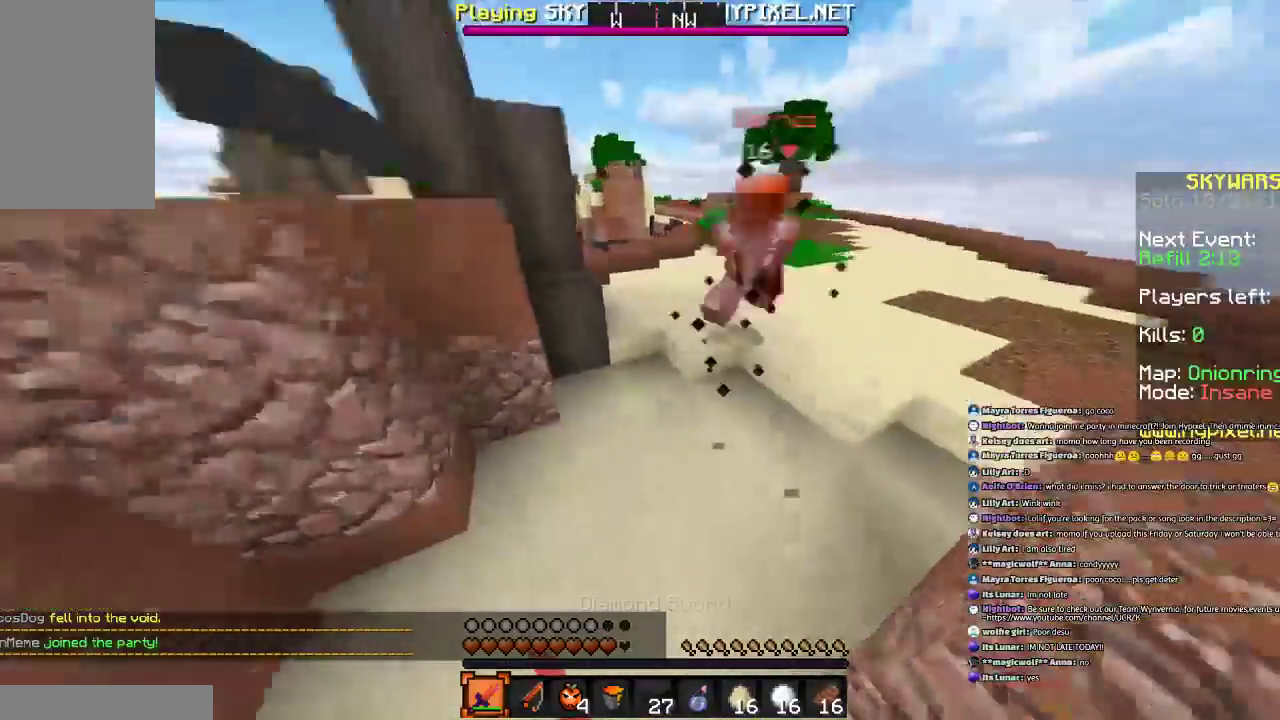
{"keys": ["w"], "mouse": ["left"], "events": [[33, "mouse_left", "up"], [67, "a", "up"], [67, "w", "down"], [133, "mouse_left", "down"], [167, "d", "up"], [234, "mouse_left", "up"], [267, "mouse_left", "down"], [367, "mouse_left", "up"], [467, "mouse_left", "down"]]}